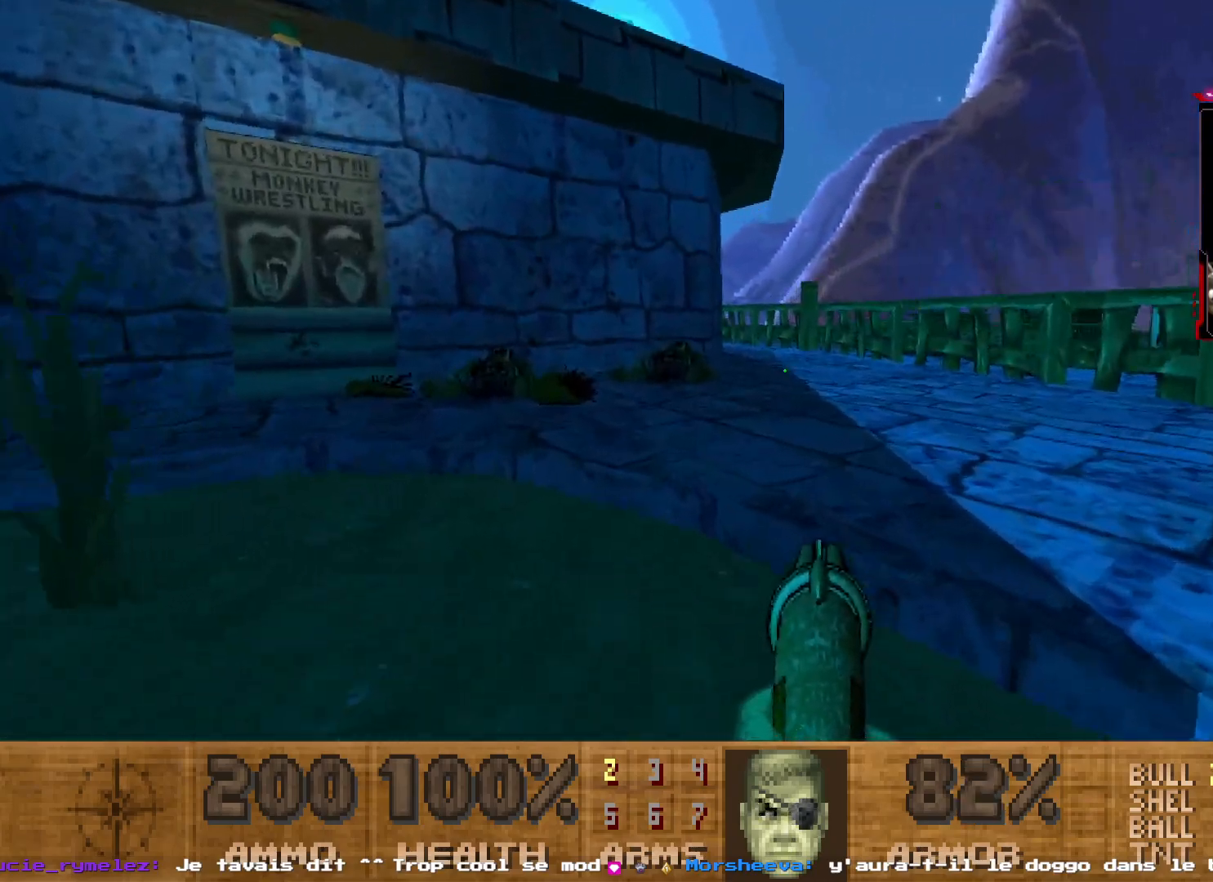
Gameplay with keyboard and mouse; each line is a JSON object with the keys and mouse buttons held at the frame after it. "events" lists presses ("down") and releases ("up") of "1", "2", "3", "4", "5", "a", "d", "e", "q", "r", "s", "shift", "space", "z", "mouse_left", "mouse_right", "mouse_mb4" and "mouse_mb5" between this image and that frame as [ms after this image, input, new state], when the widget could be followed in between. "mouse_left", "mouse_right", "mouse_mb4", "mouse_mb5" = the "left", "right", "mb4", "mb5" buttons of the "mouse" list. No other keys are recorded. Not read: mouse_move mouse_wheel.
{"keys": ["z"], "mouse": [], "events": [[100, "z", "up"], [283, "z", "down"]]}
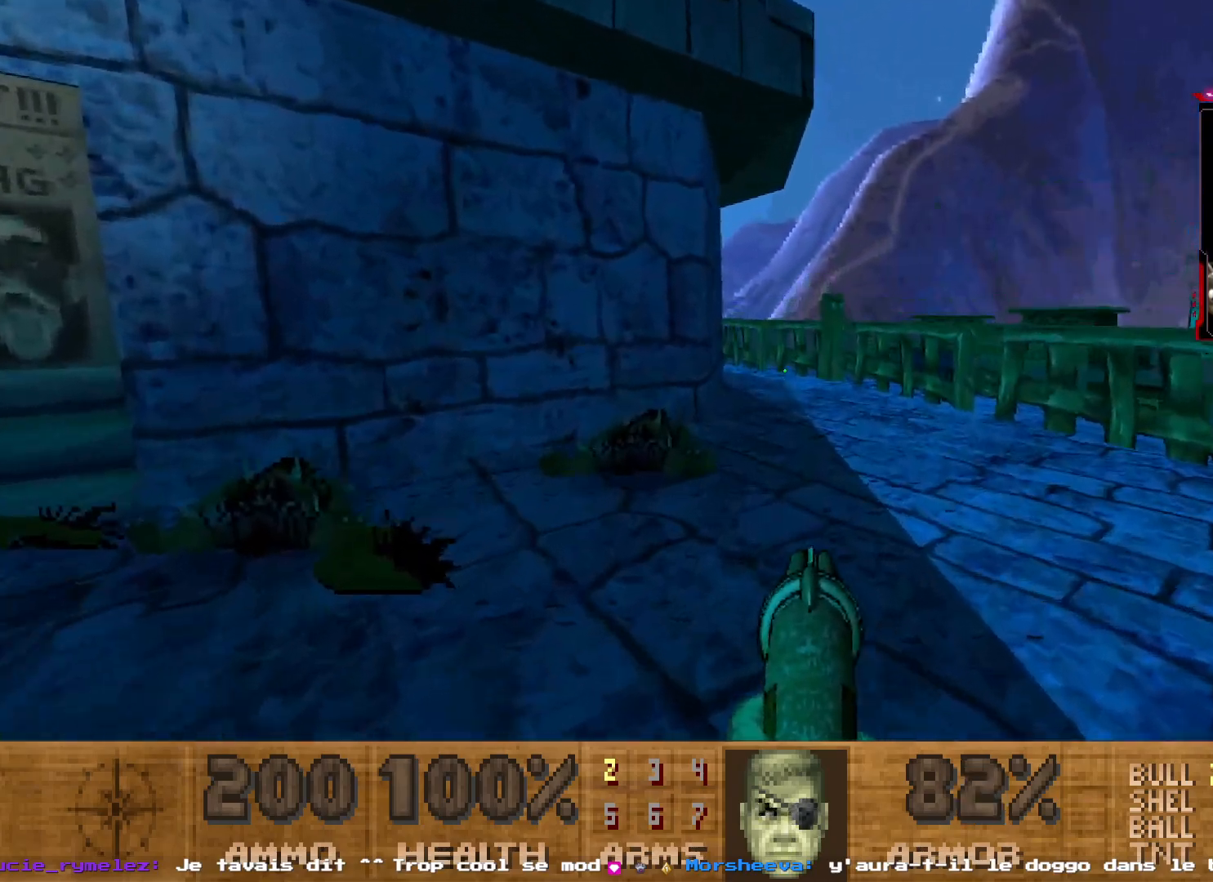
{"keys": ["q", "z"], "mouse": [], "events": [[67, "z", "up"], [250, "z", "down"], [400, "q", "down"]]}
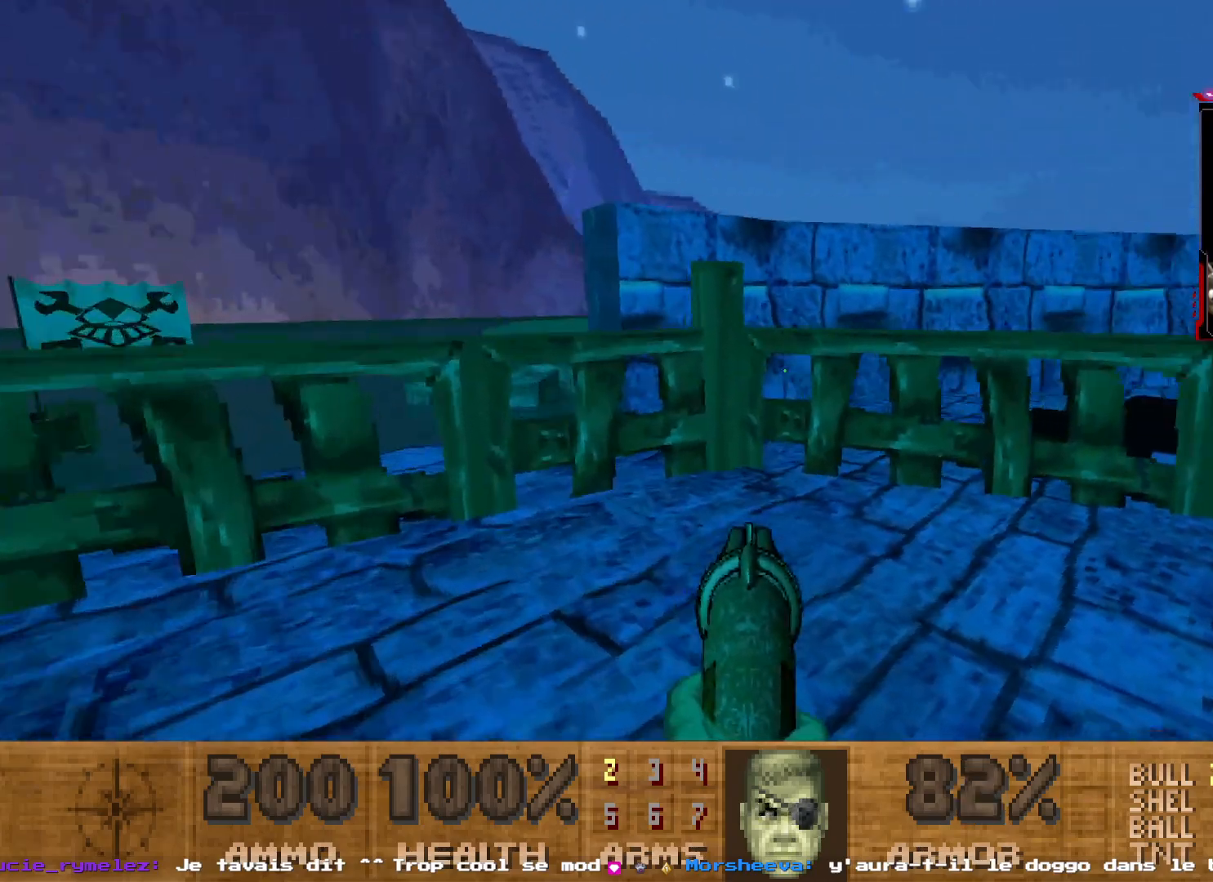
{"keys": ["q"], "mouse": [], "events": [[83, "q", "up"], [267, "d", "down"], [317, "z", "up"], [367, "d", "up"], [500, "q", "down"]]}
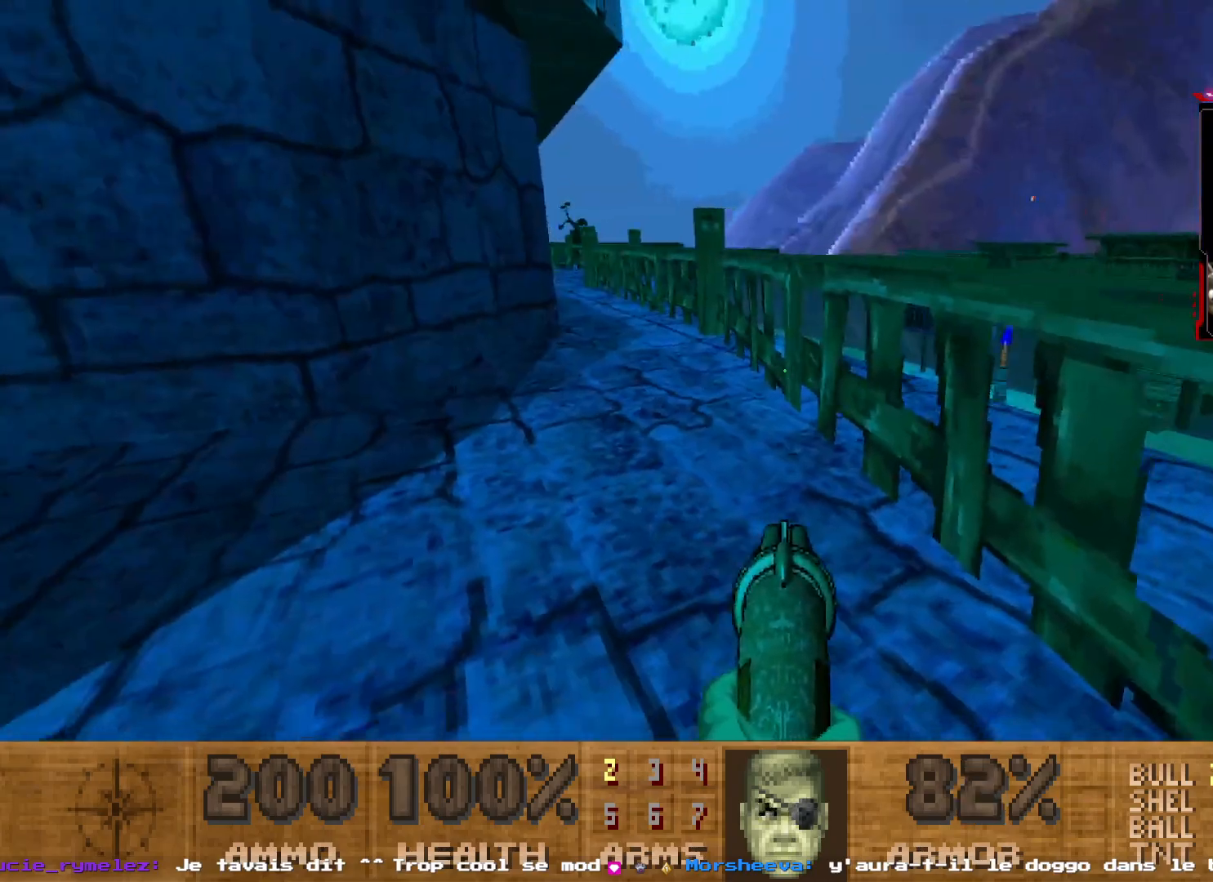
{"keys": ["q", "shift"], "mouse": [], "events": [[150, "shift", "down"]]}
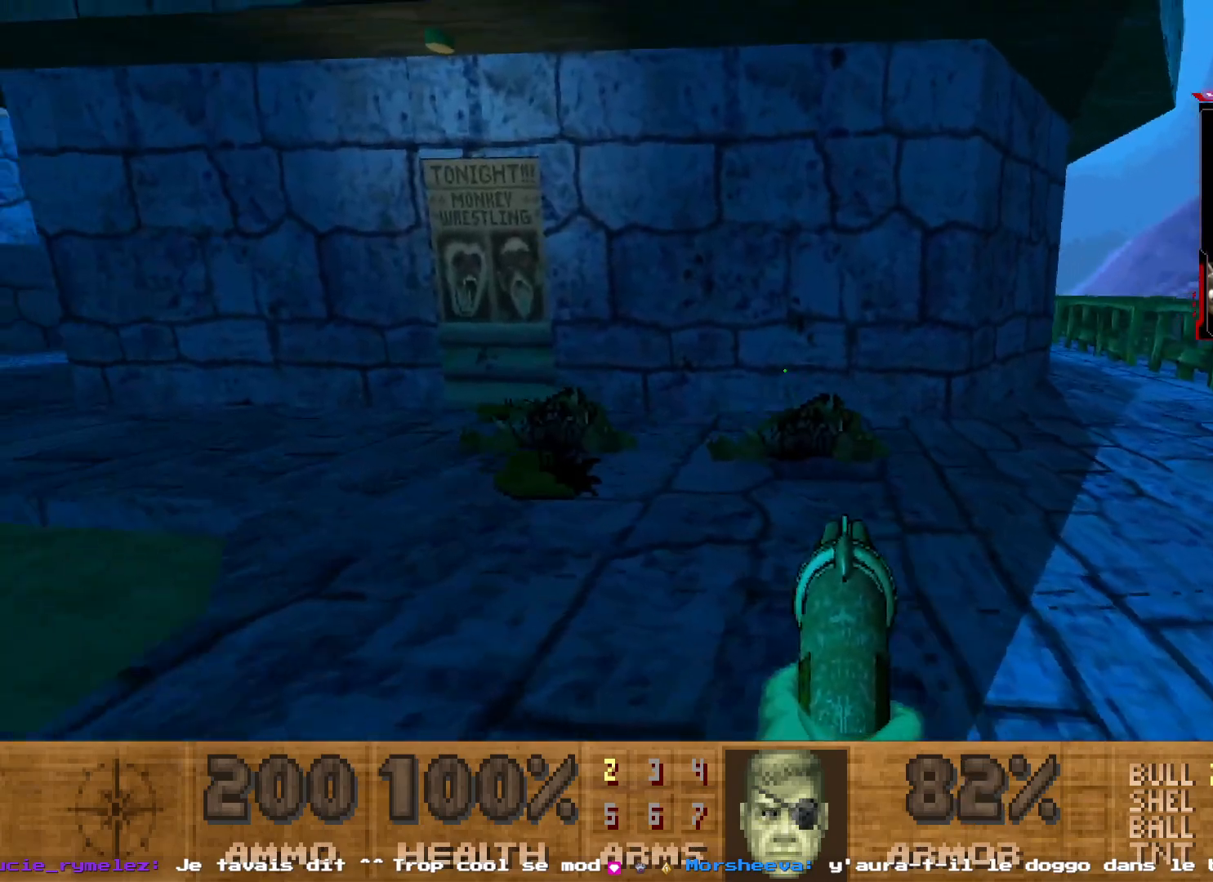
{"keys": ["d"], "mouse": [], "events": [[17, "shift", "up"], [117, "q", "up"], [450, "d", "down"]]}
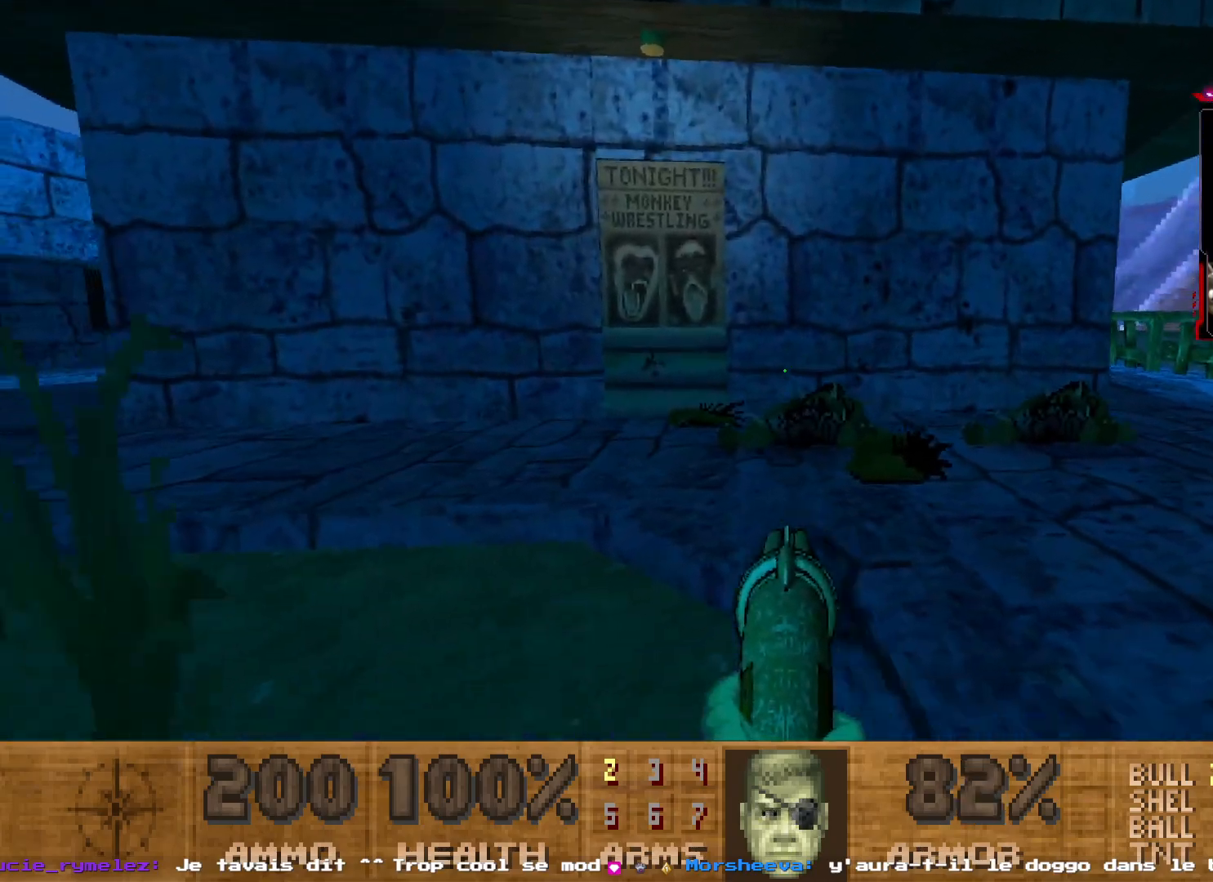
{"keys": ["d"], "mouse": [], "events": [[33, "z", "down"], [500, "z", "up"]]}
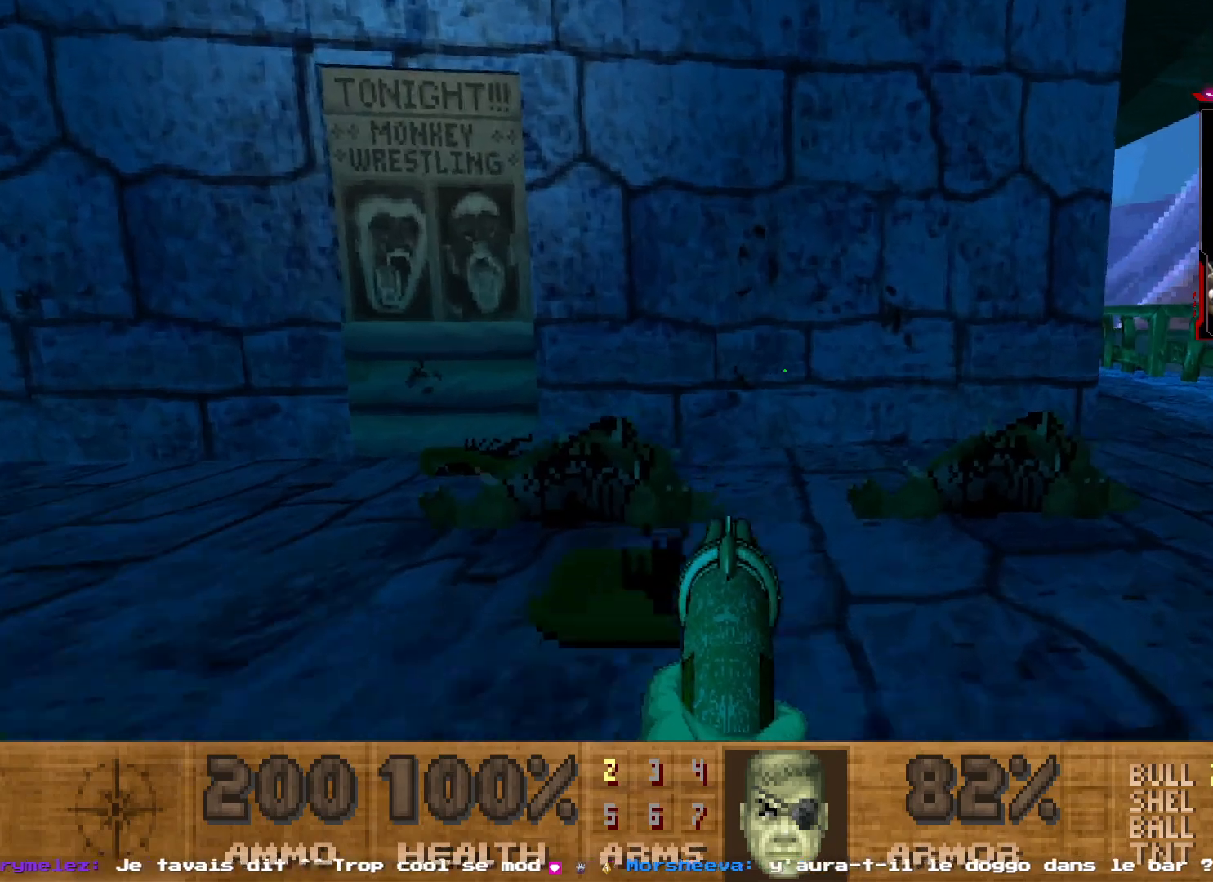
{"keys": ["d"], "mouse": [], "events": [[283, "d", "up"], [383, "d", "down"]]}
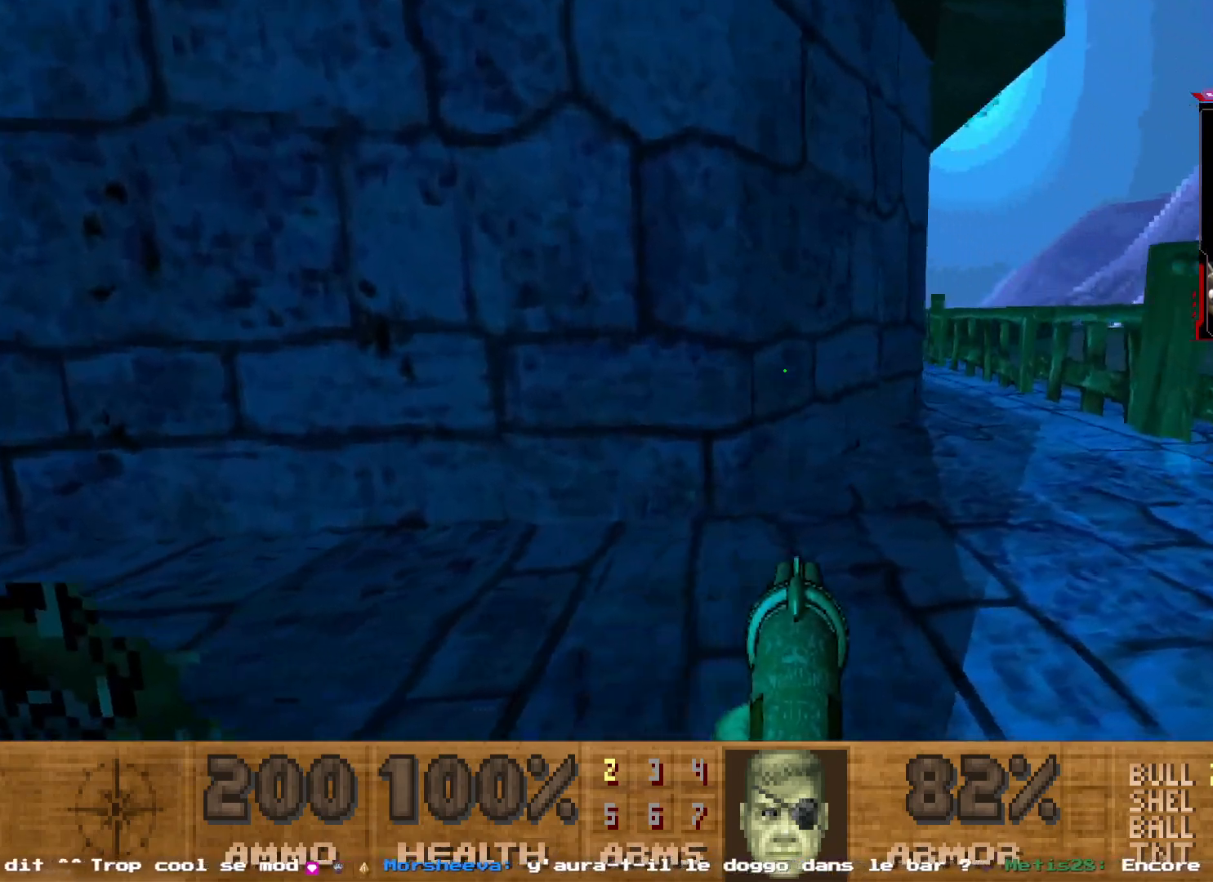
{"keys": ["d", "z"], "mouse": [], "events": [[17, "d", "up"], [17, "q", "down"], [350, "z", "down"], [400, "q", "up"], [450, "d", "down"]]}
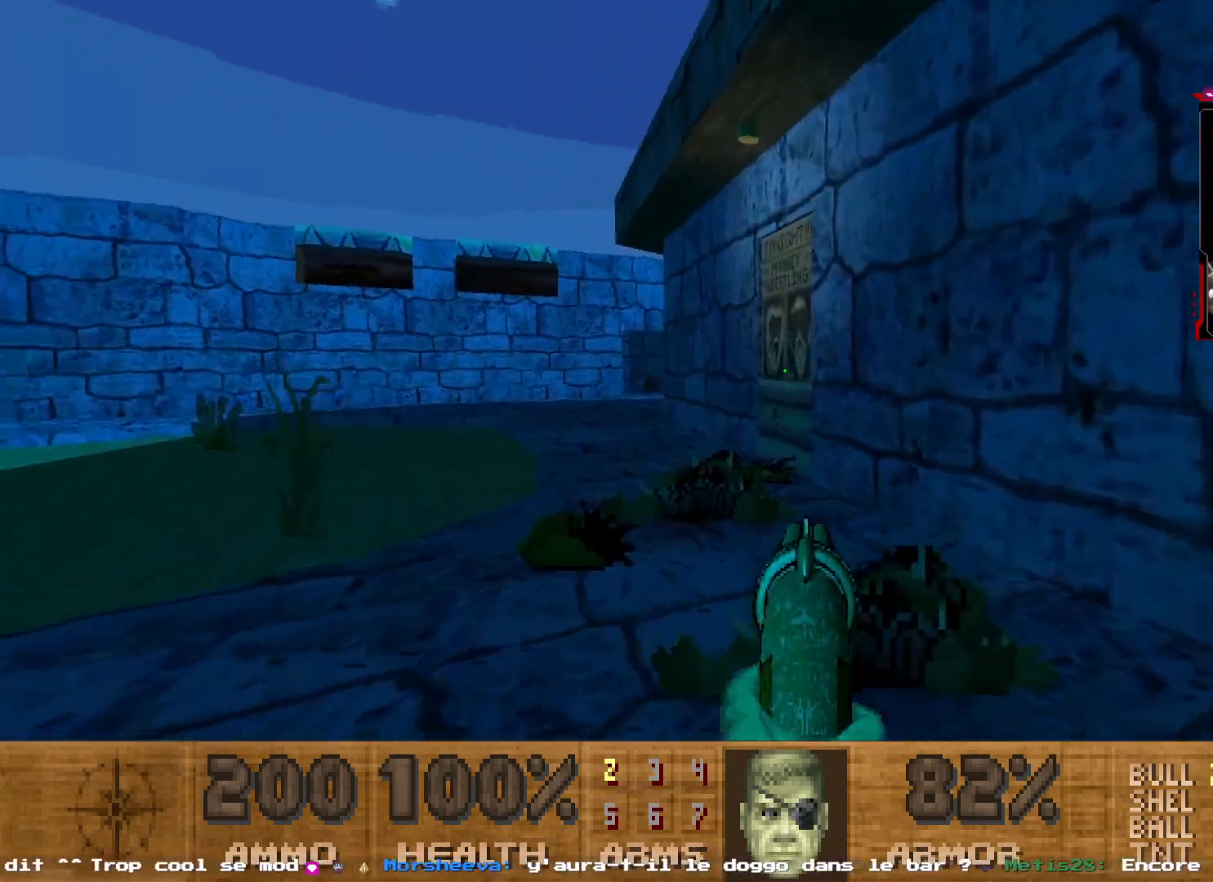
{"keys": ["z"], "mouse": [], "events": [[83, "d", "up"], [217, "q", "down"], [467, "q", "up"]]}
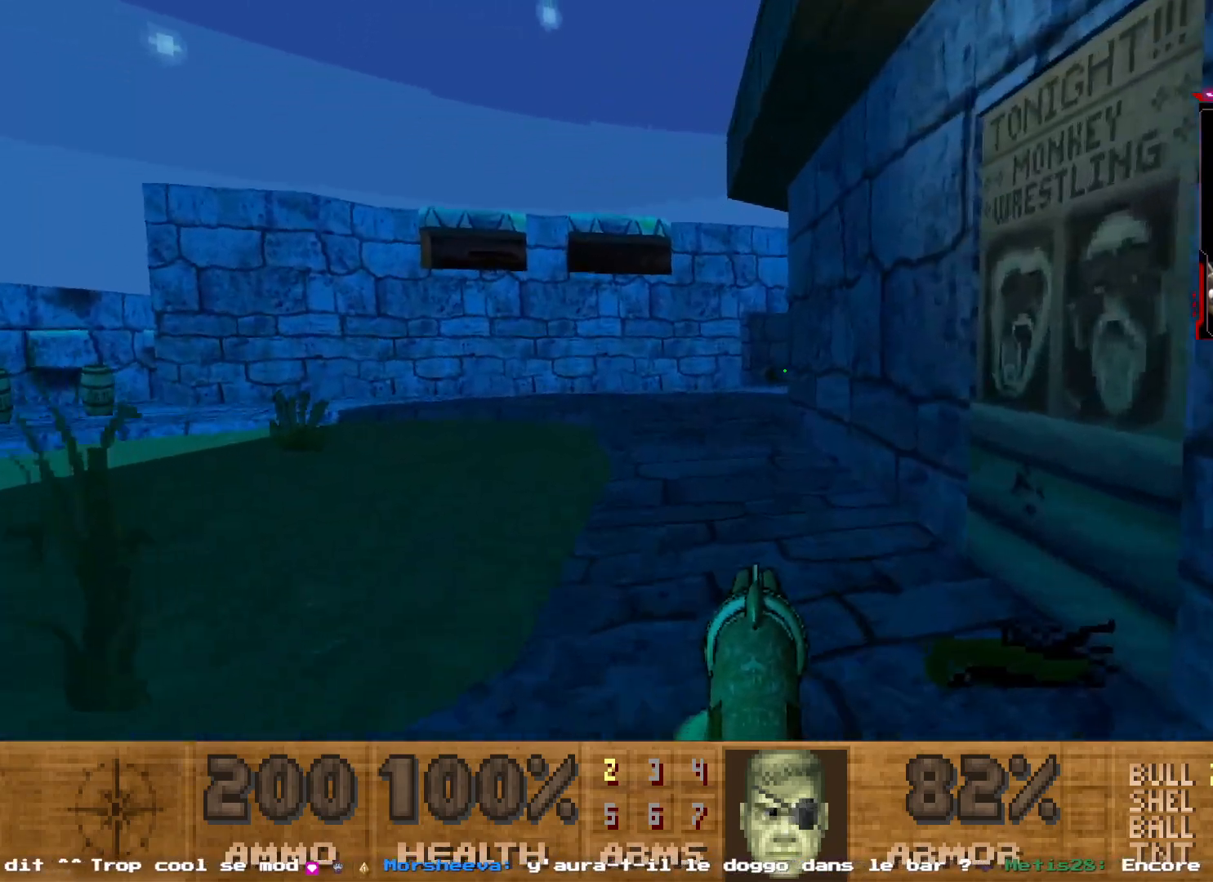
{"keys": ["z"], "mouse": [], "events": []}
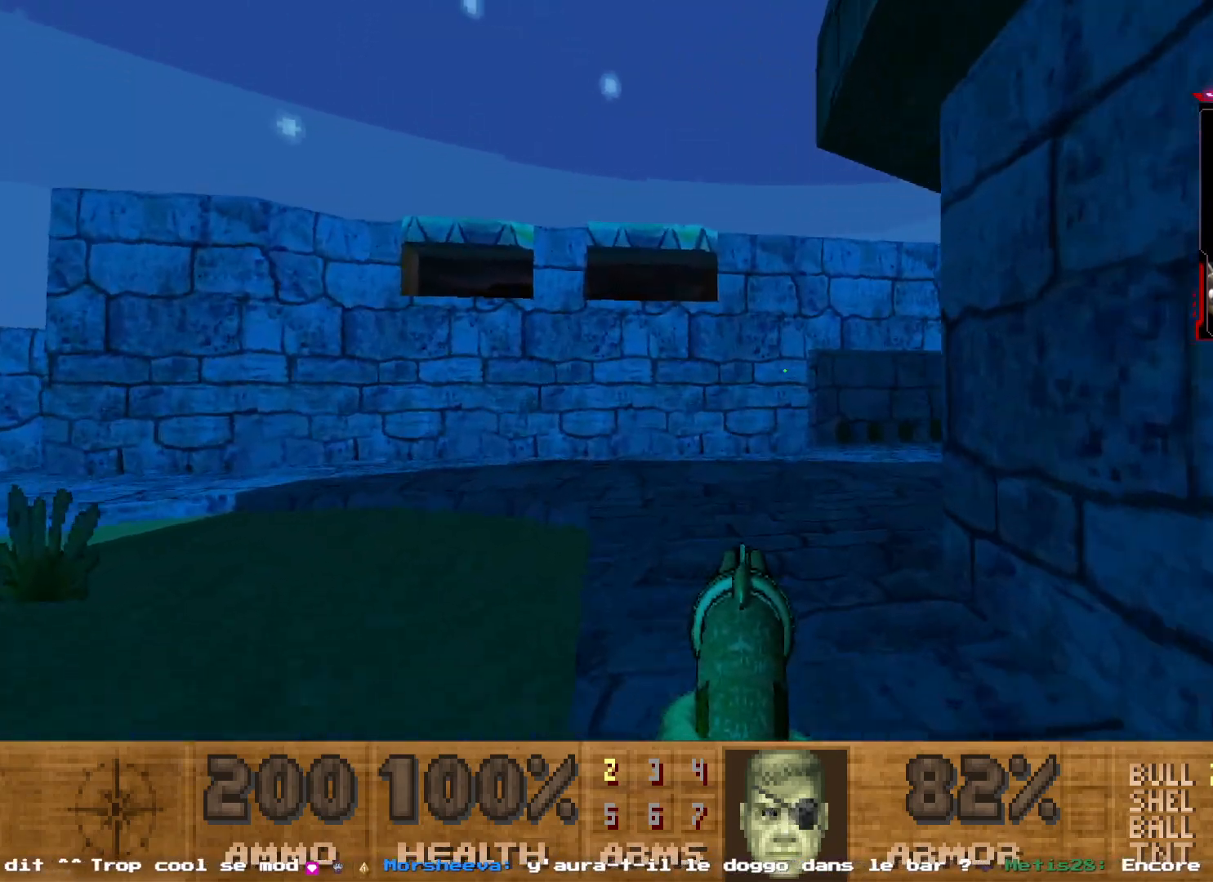
{"keys": [], "mouse": [], "events": [[217, "z", "up"]]}
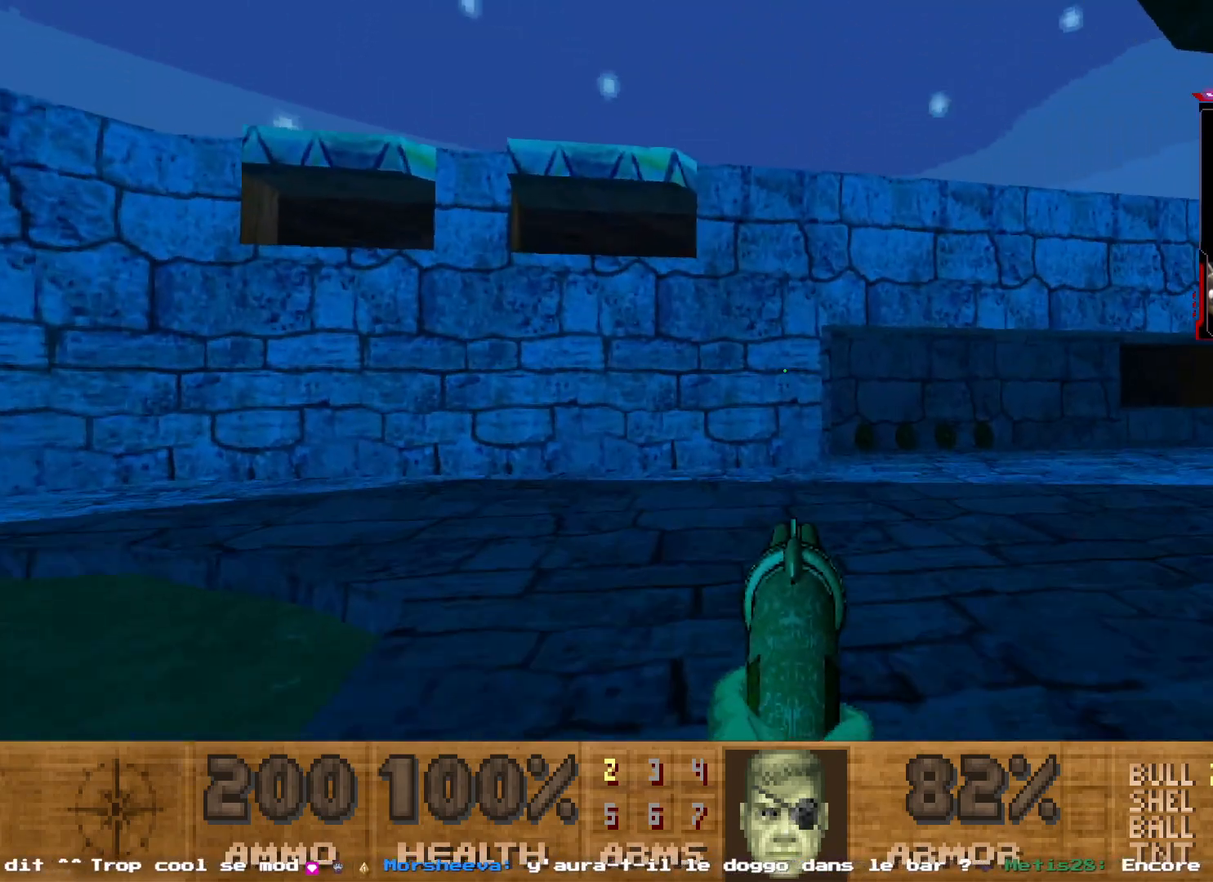
{"keys": ["d", "z"], "mouse": [], "events": [[317, "d", "down"], [417, "z", "down"]]}
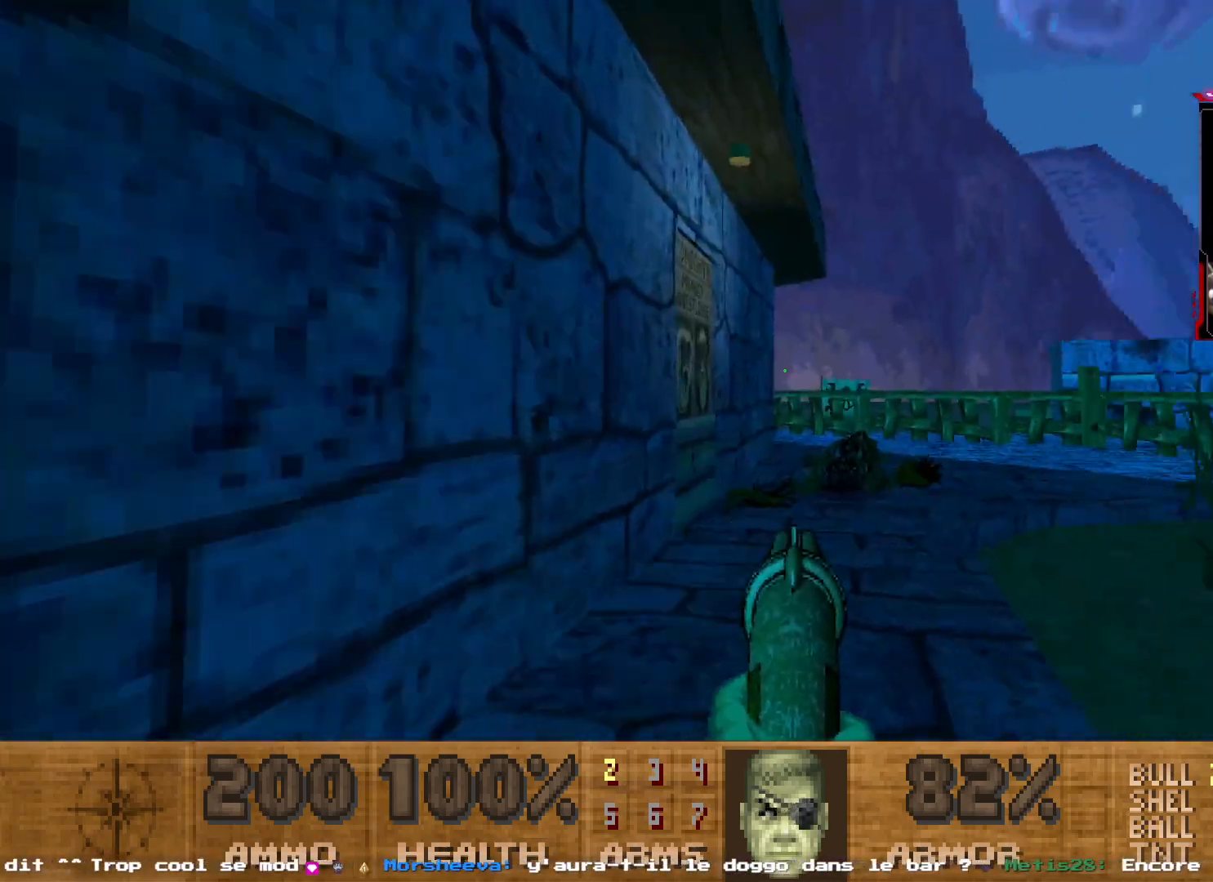
{"keys": ["shift", "z"], "mouse": [], "events": [[50, "shift", "down"], [150, "d", "up"]]}
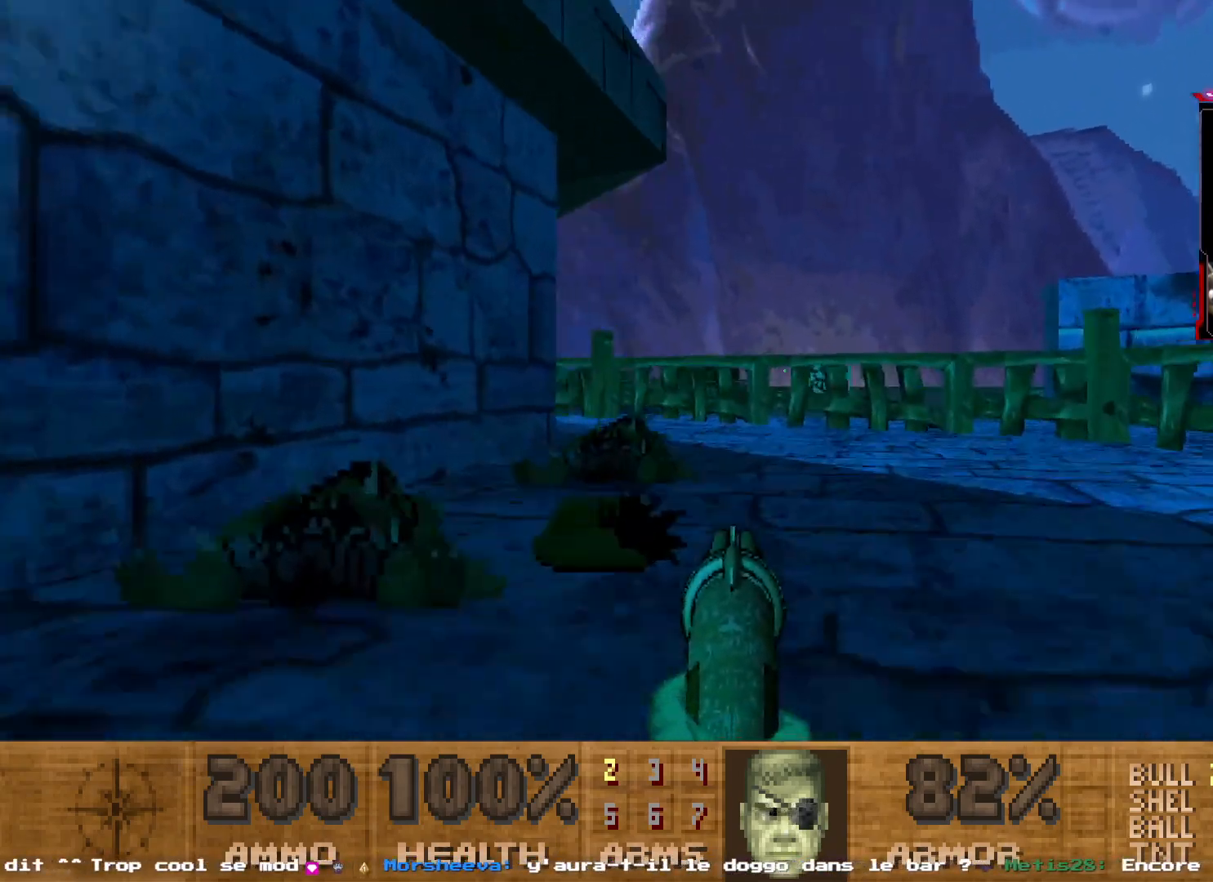
{"keys": ["q", "z"], "mouse": [], "events": [[300, "shift", "up"], [483, "q", "down"]]}
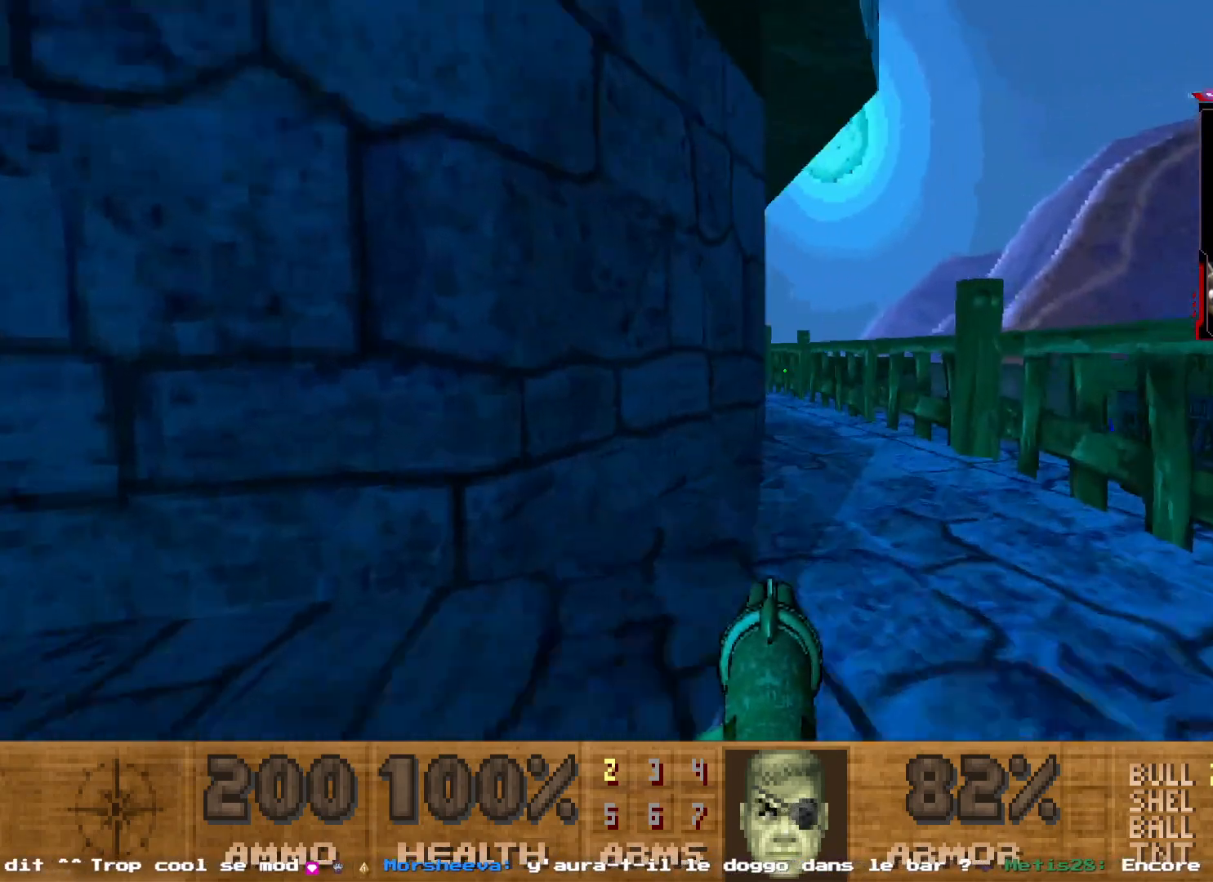
{"keys": ["q"], "mouse": [], "events": [[83, "q", "up"], [183, "d", "down"], [317, "d", "up"], [317, "z", "up"], [500, "q", "down"]]}
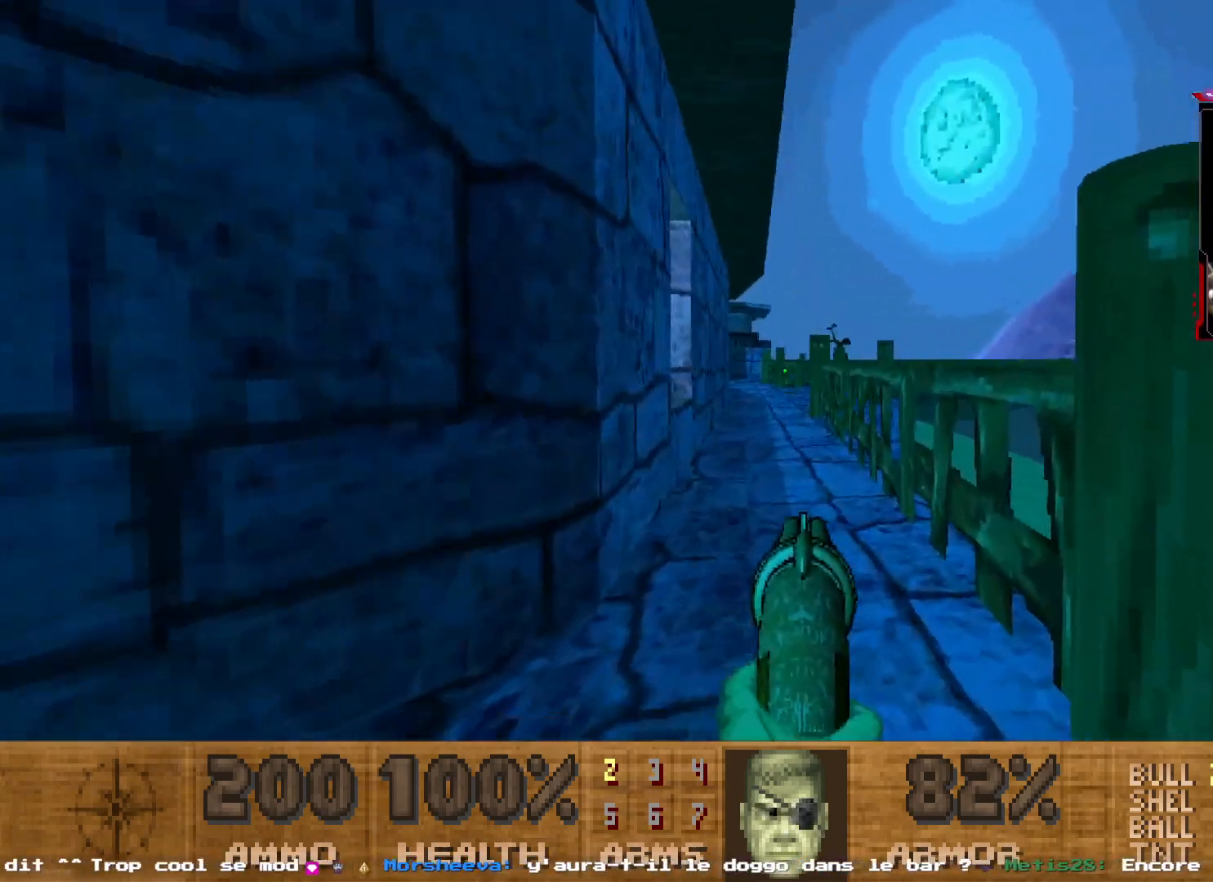
{"keys": ["q"], "mouse": [], "events": [[100, "q", "up"], [383, "q", "down"]]}
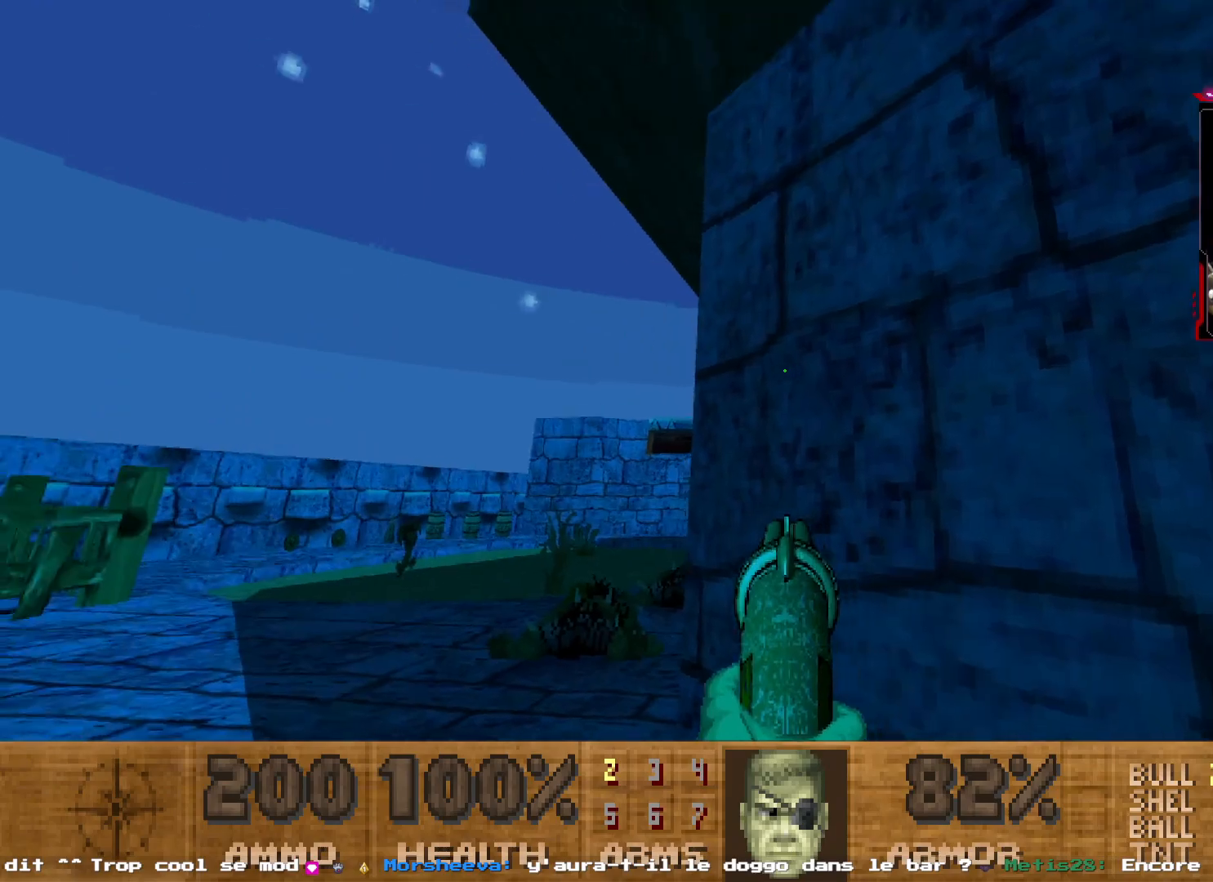
{"keys": [], "mouse": [], "events": [[117, "z", "down"], [400, "q", "up"], [450, "z", "up"]]}
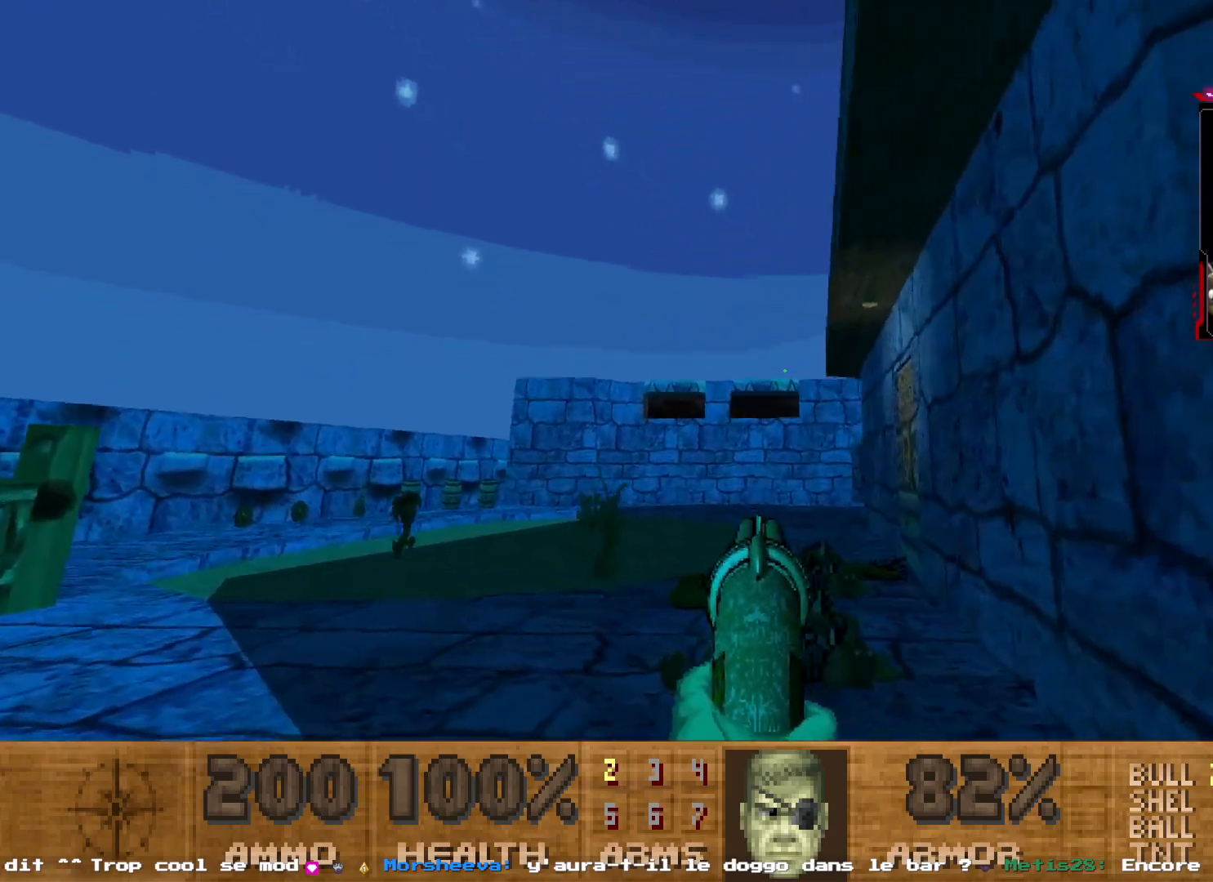
{"keys": [], "mouse": [], "events": []}
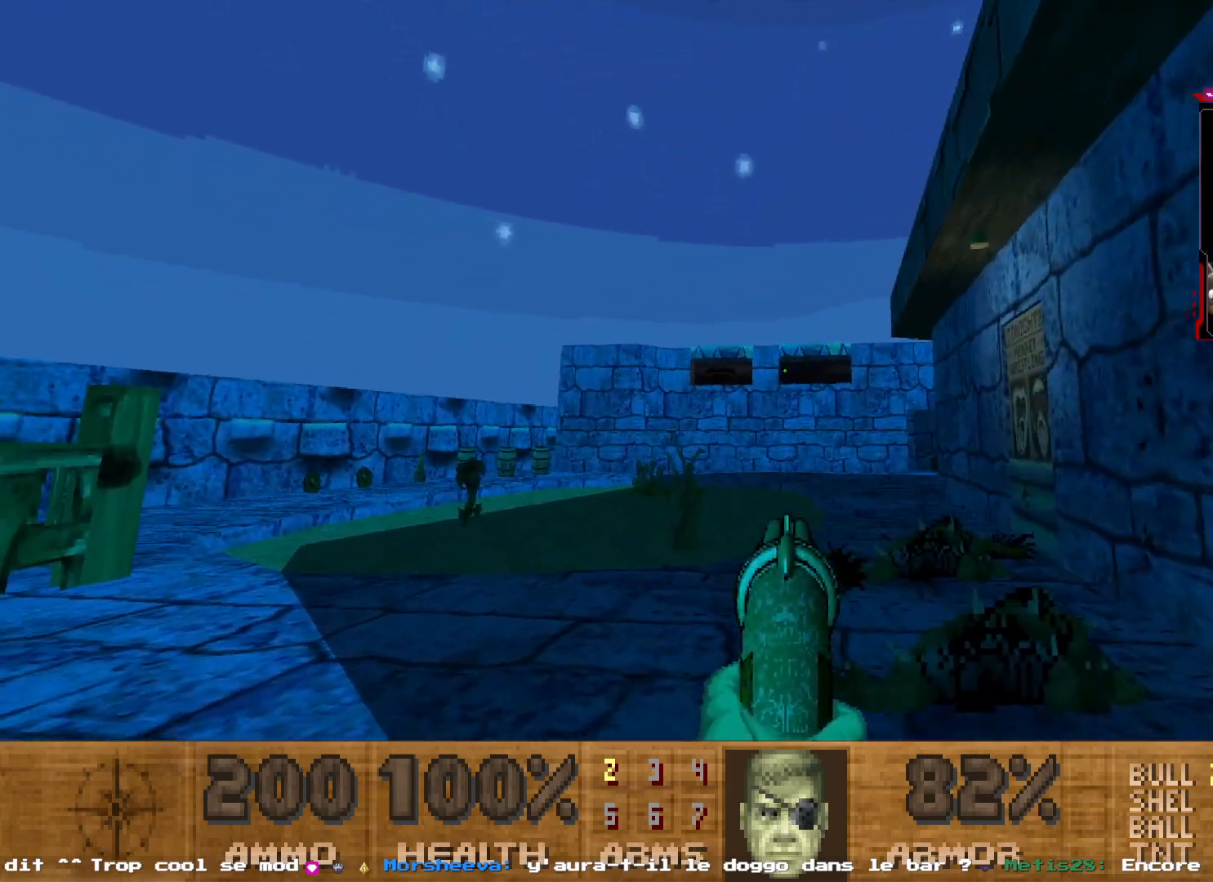
{"keys": ["s"], "mouse": [], "events": [[433, "s", "down"]]}
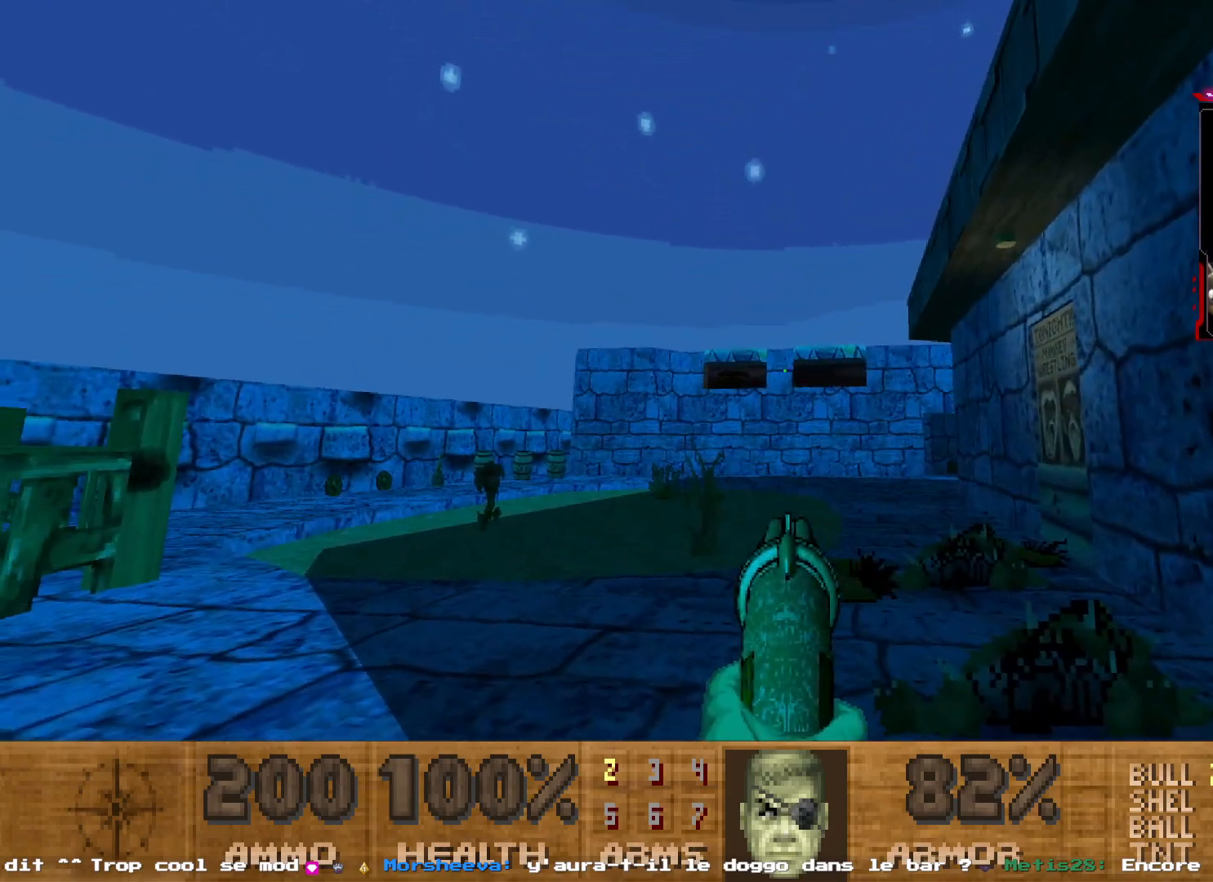
{"keys": ["s"], "mouse": [], "events": [[67, "d", "down"], [167, "s", "up"], [400, "d", "up"], [450, "s", "down"]]}
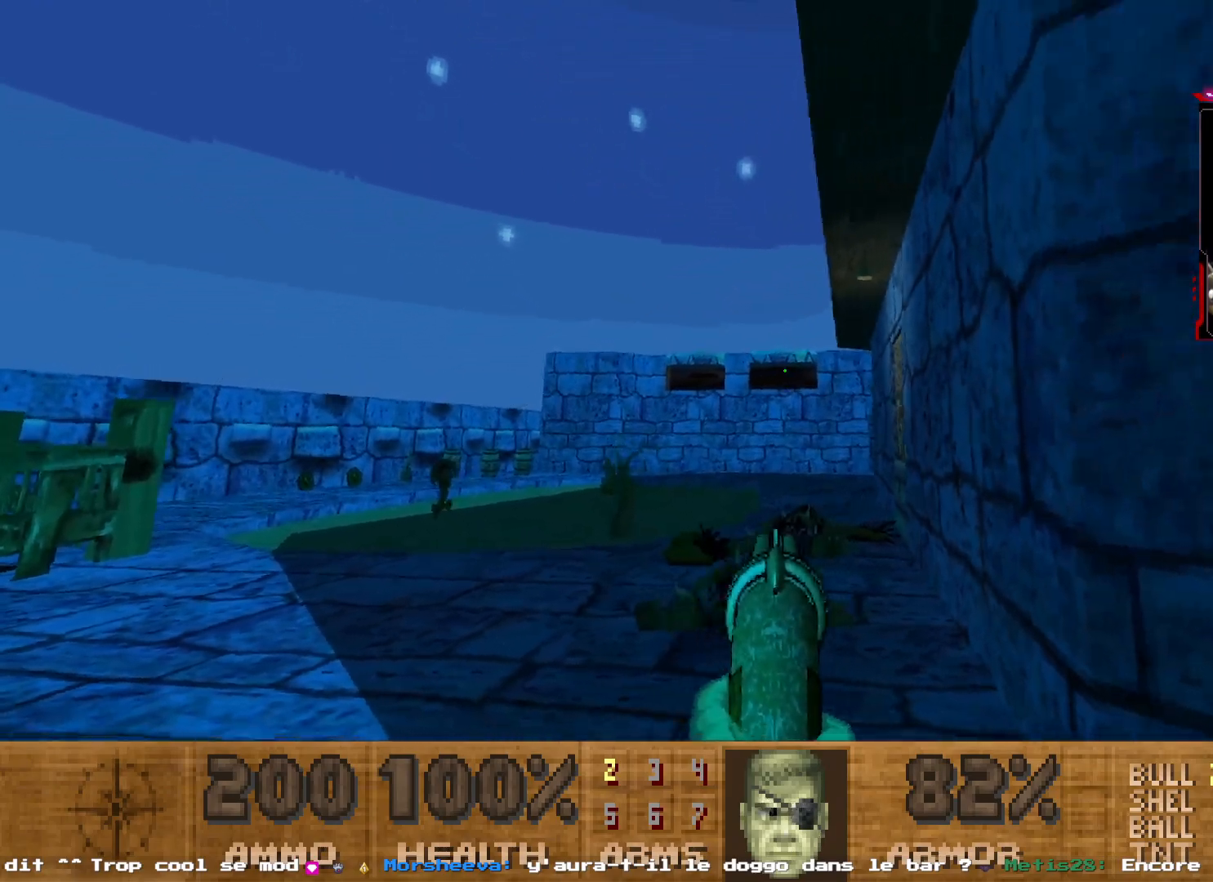
{"keys": ["d", "z"], "mouse": [], "events": [[83, "s", "up"], [133, "d", "down"], [367, "d", "up"], [417, "d", "down"], [500, "z", "down"]]}
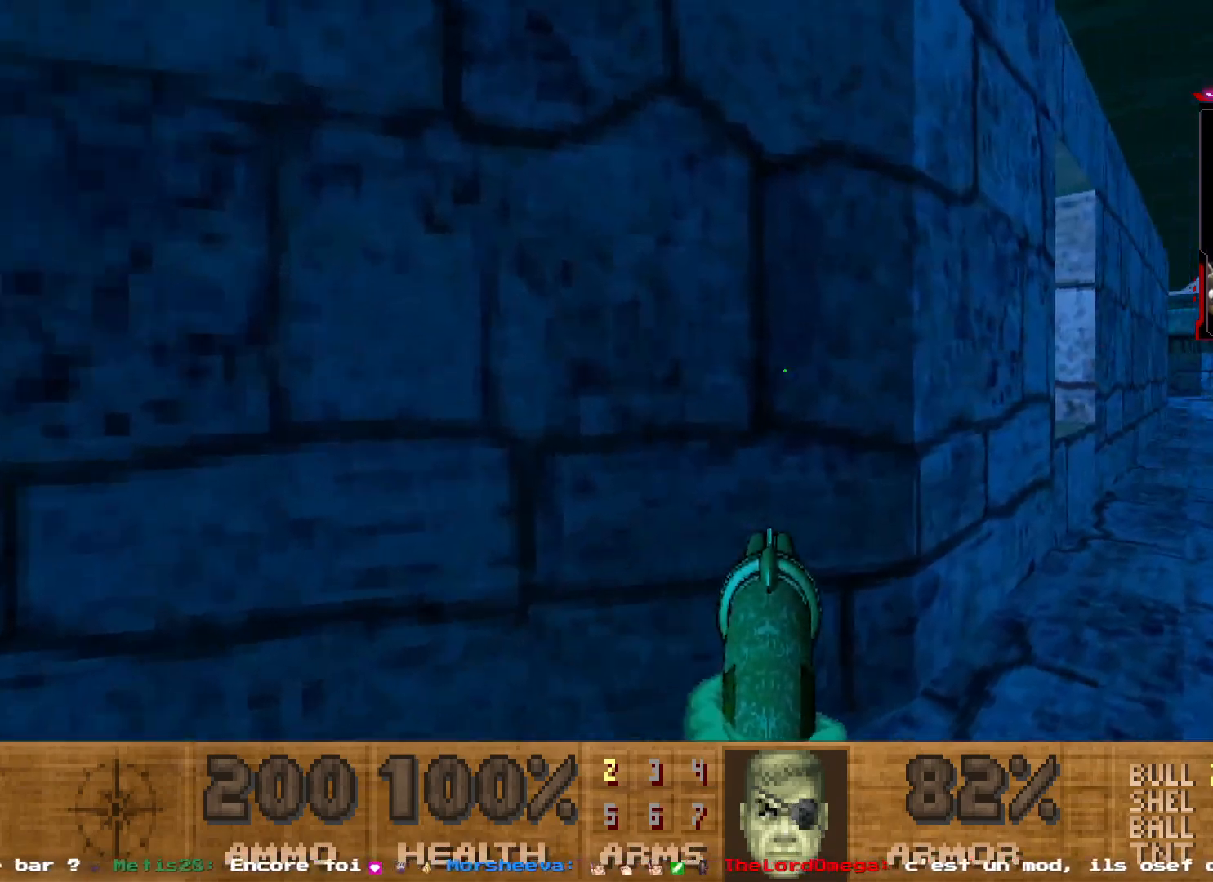
{"keys": ["q"], "mouse": [], "events": [[200, "d", "up"], [283, "z", "up"], [467, "q", "down"]]}
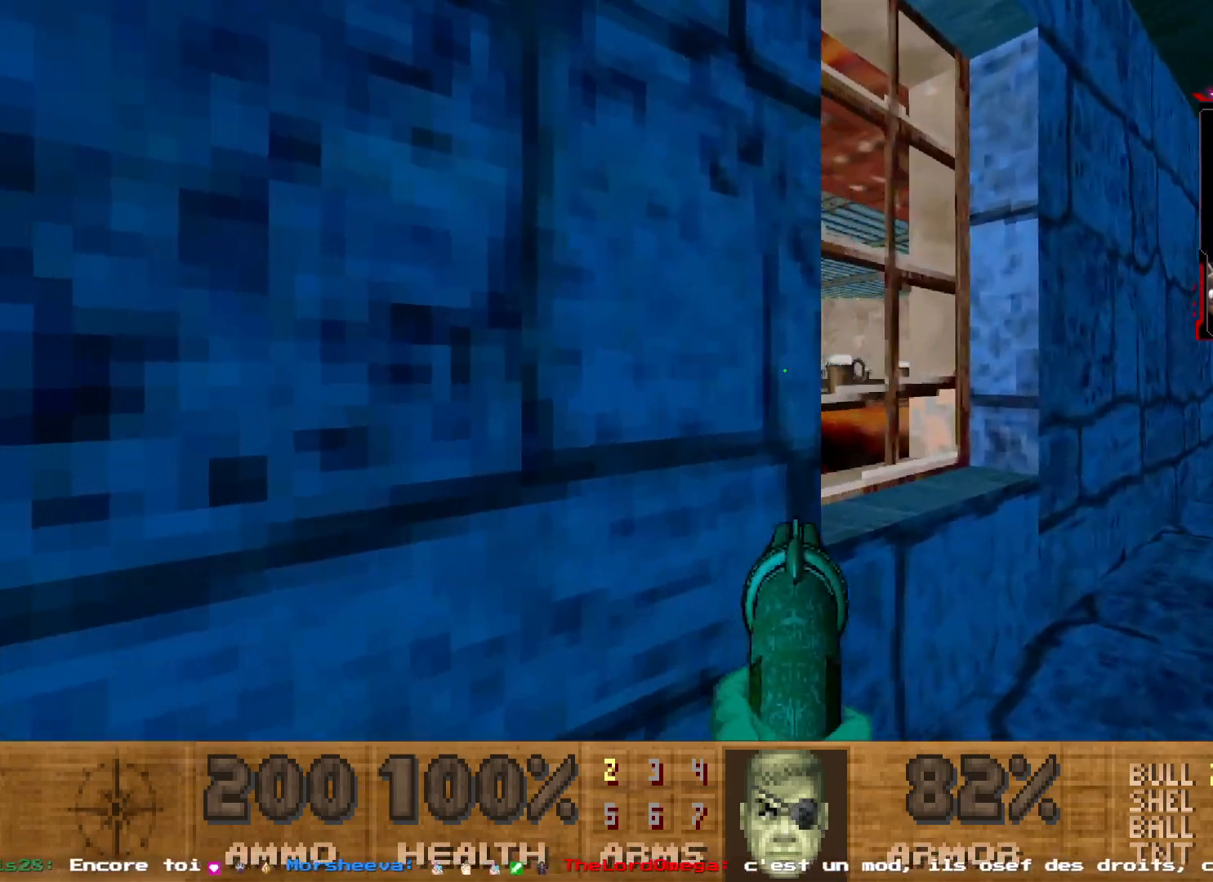
{"keys": ["q", "shift", "z"], "mouse": [], "events": [[300, "shift", "down"], [350, "z", "down"]]}
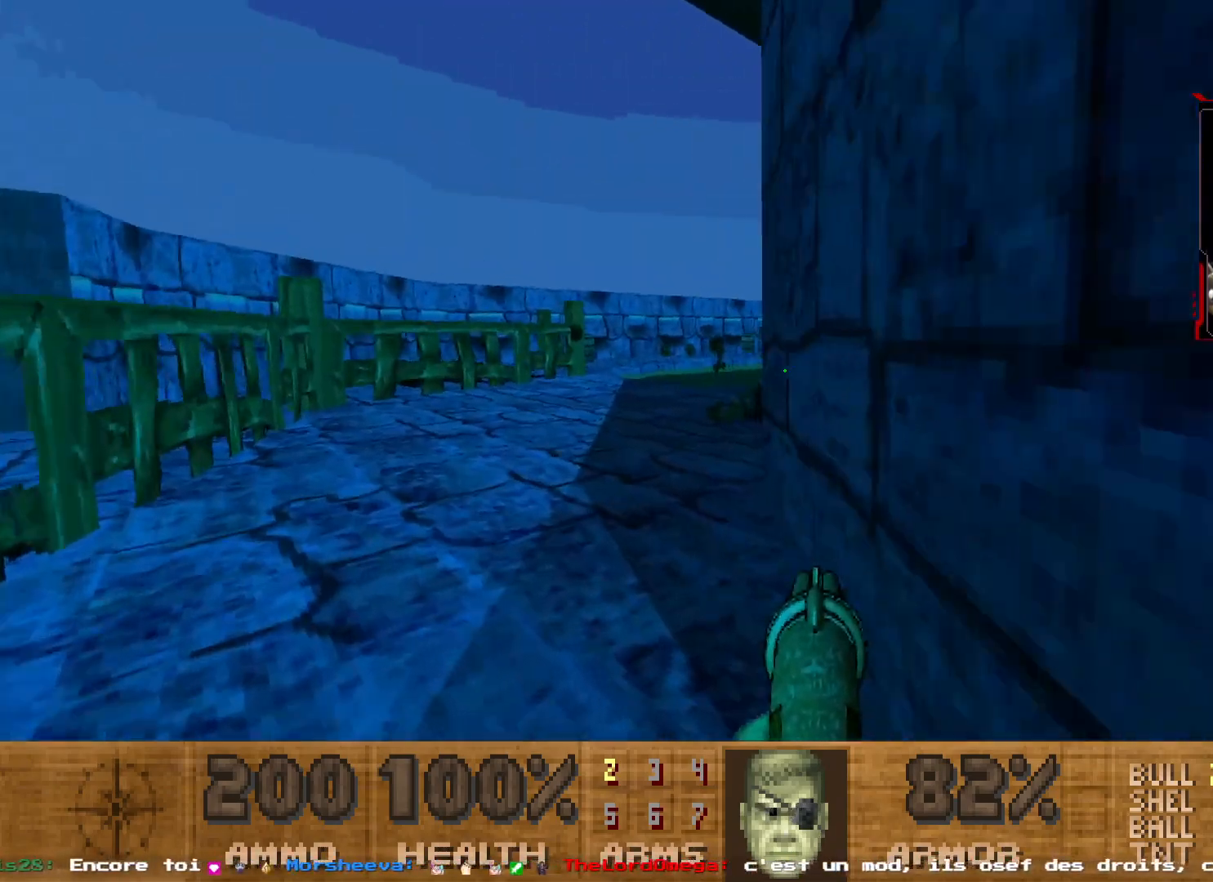
{"keys": ["shift", "z"], "mouse": [], "events": [[133, "q", "up"]]}
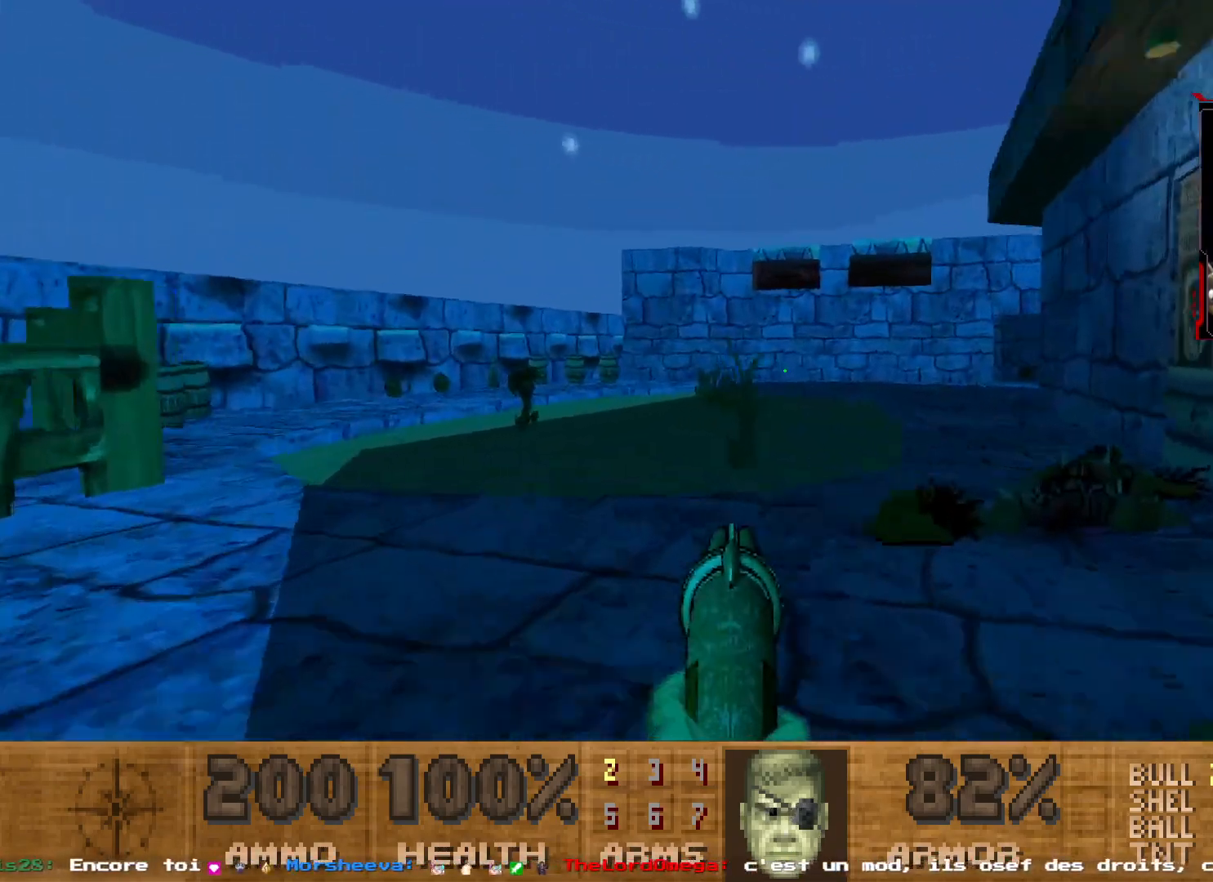
{"keys": ["q", "shift", "z"], "mouse": [], "events": [[433, "q", "down"]]}
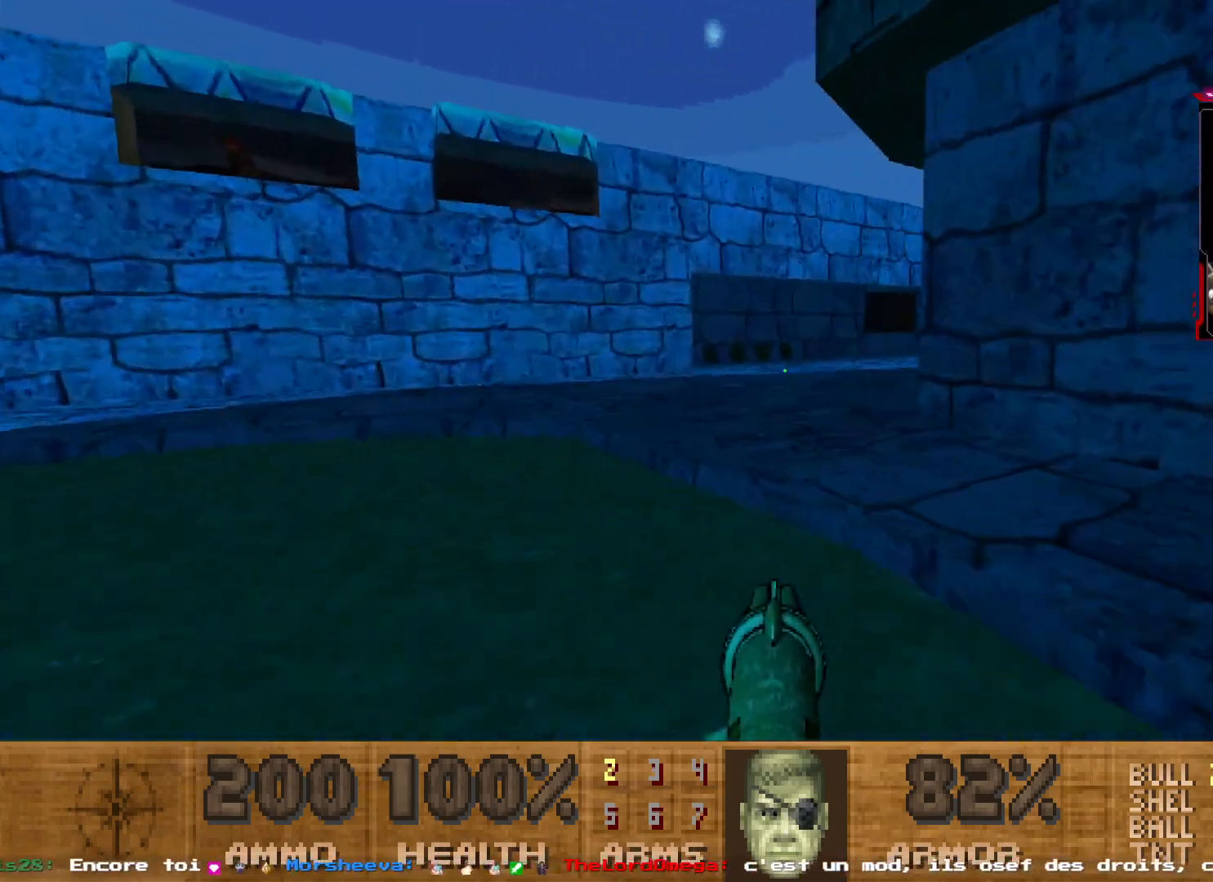
{"keys": ["shift", "z"], "mouse": [], "events": [[167, "q", "up"], [250, "d", "down"], [450, "d", "up"]]}
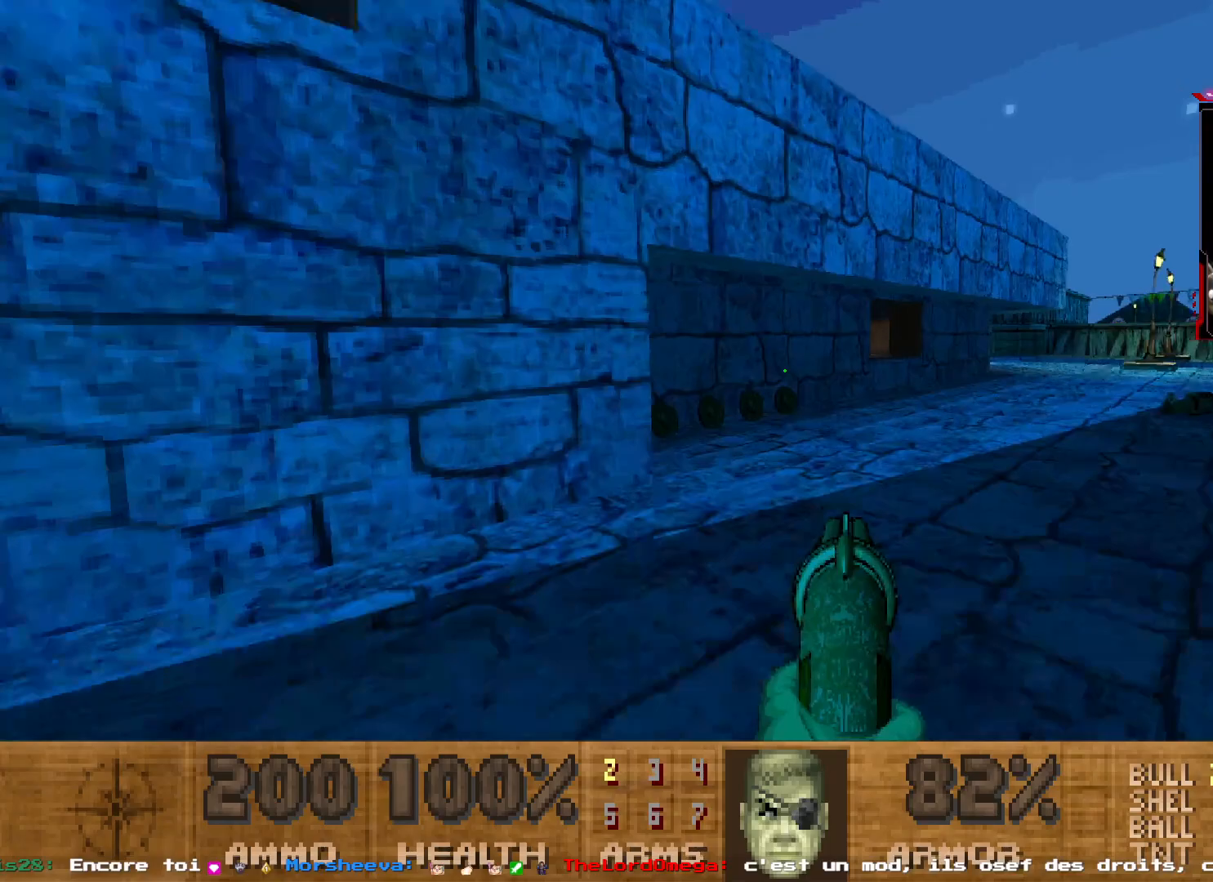
{"keys": ["q"], "mouse": [], "events": [[133, "d", "down"], [217, "d", "up"], [217, "shift", "up"], [267, "z", "up"], [417, "q", "down"]]}
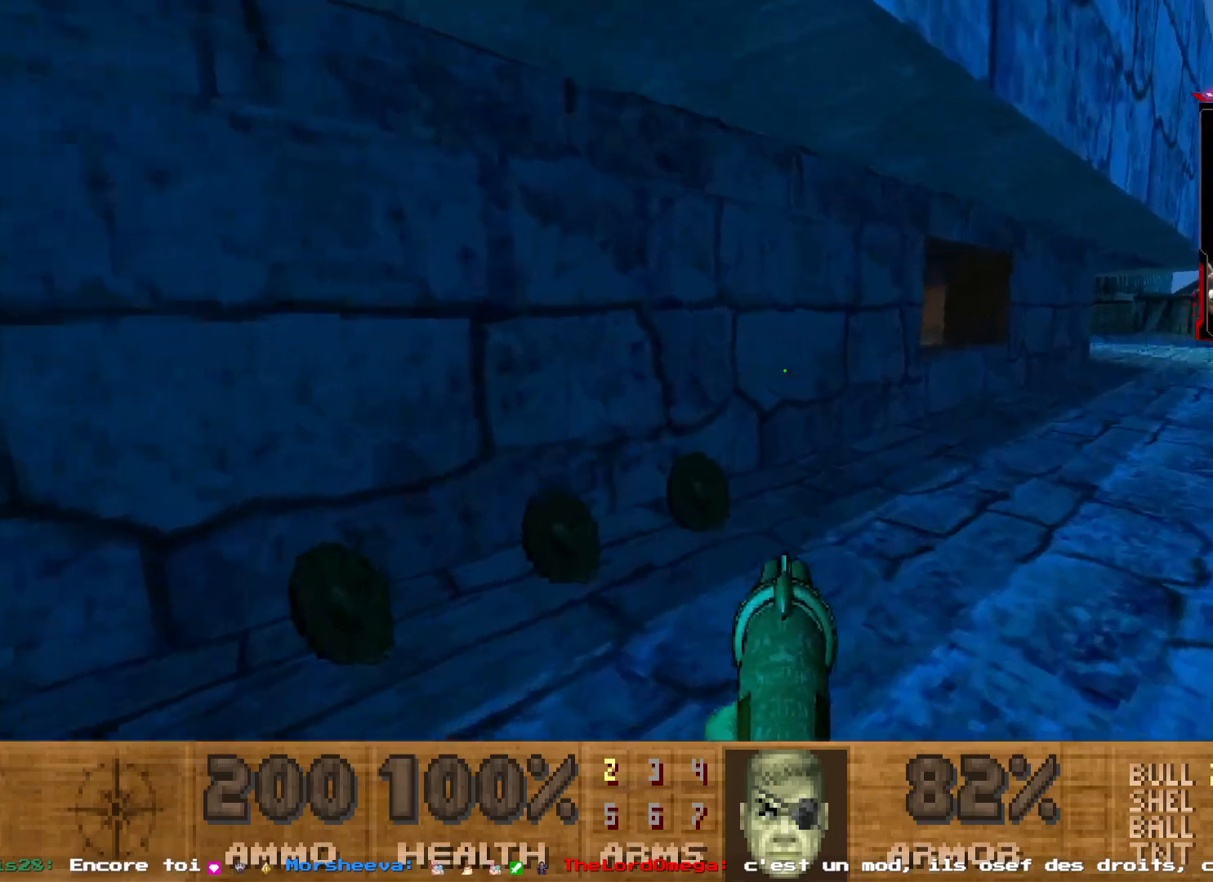
{"keys": ["shift", "z"], "mouse": [], "events": [[150, "shift", "down"], [283, "q", "up"], [383, "z", "down"]]}
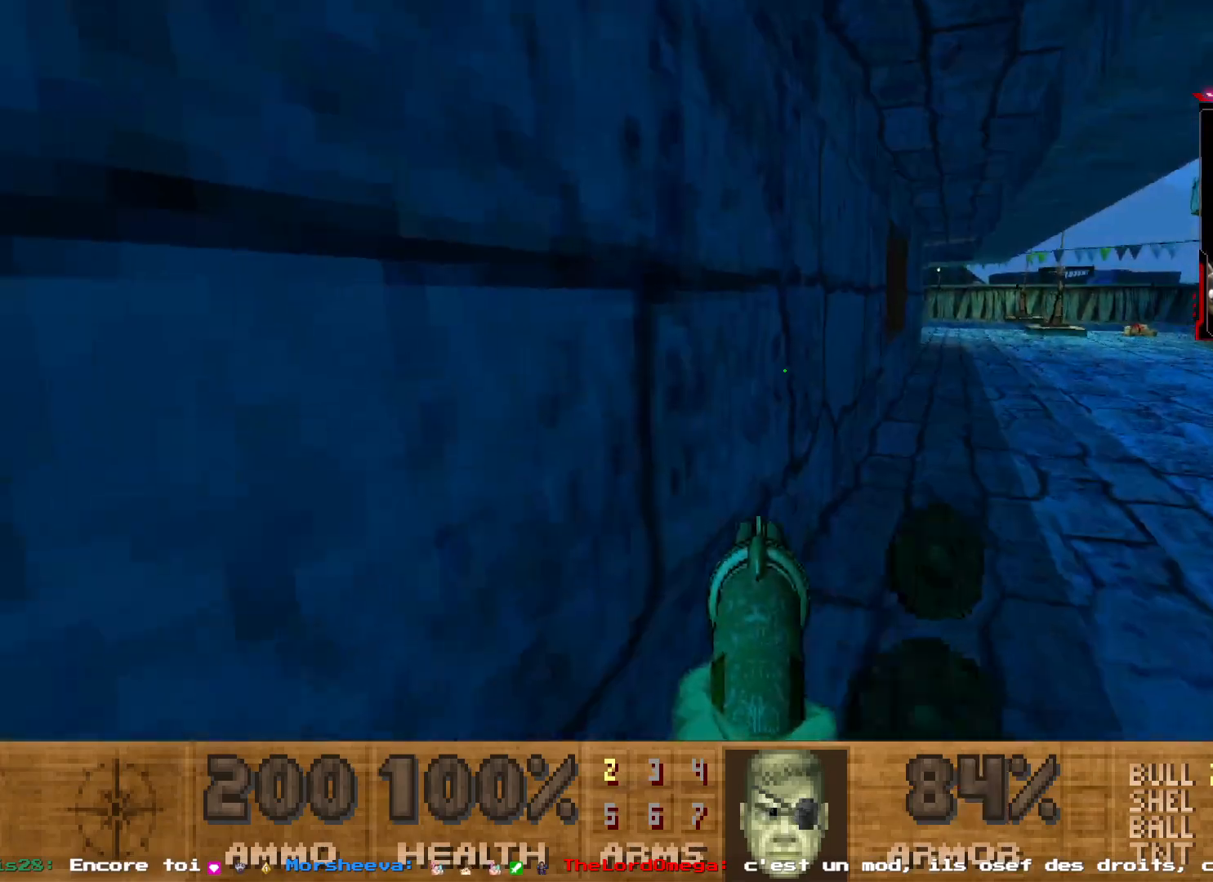
{"keys": [], "mouse": [], "events": [[17, "d", "down"], [217, "d", "up"], [217, "z", "up"], [250, "shift", "up"]]}
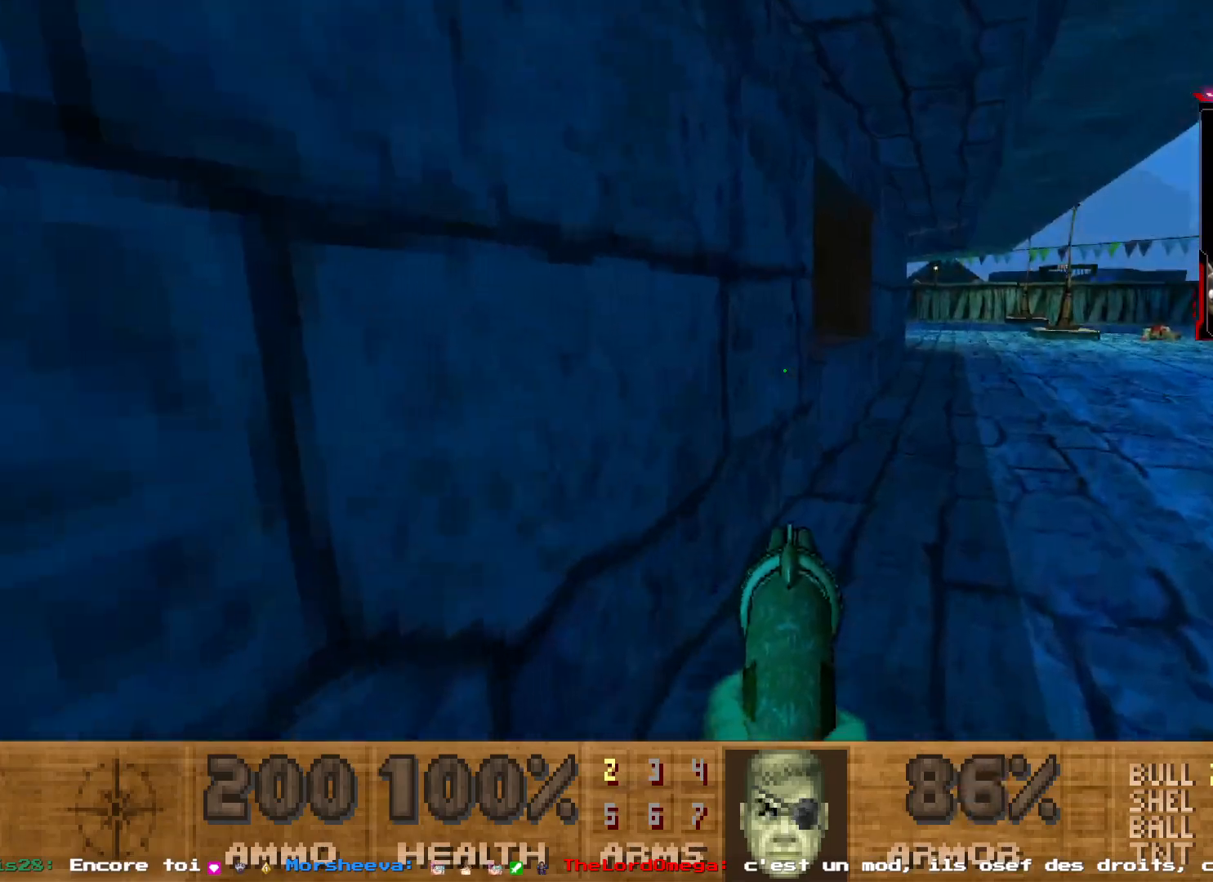
{"keys": [], "mouse": [], "events": [[133, "d", "down"], [133, "z", "down"], [317, "d", "up"], [500, "z", "up"]]}